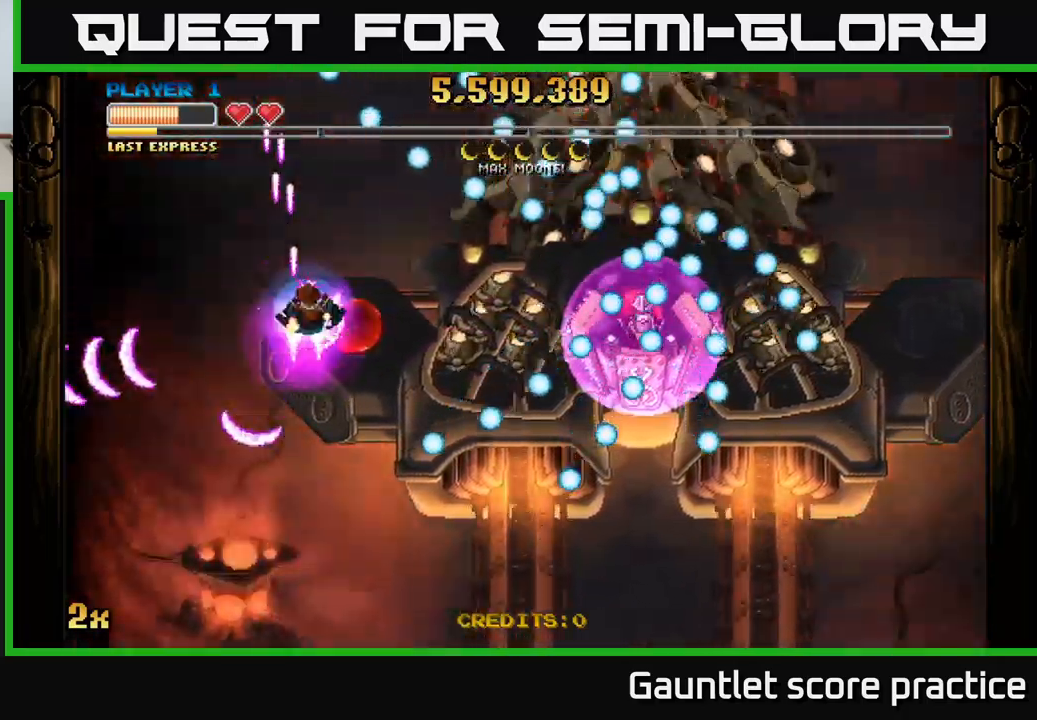
Gameplay with a controller (Xbox layout); each line is a JSON object with the inputs held at the frame after it. "events" lists button and stick changes between this image and that frame as [ms after this image, input, new state], when the widget could be followed in between.
{"buttons": ["A"], "left_stick": "down-right", "right_stick": "center", "events": [[83, "X", "up"], [133, "left_stick", "center"], [283, "left_stick", "down"], [400, "left_stick", "down-right"]]}
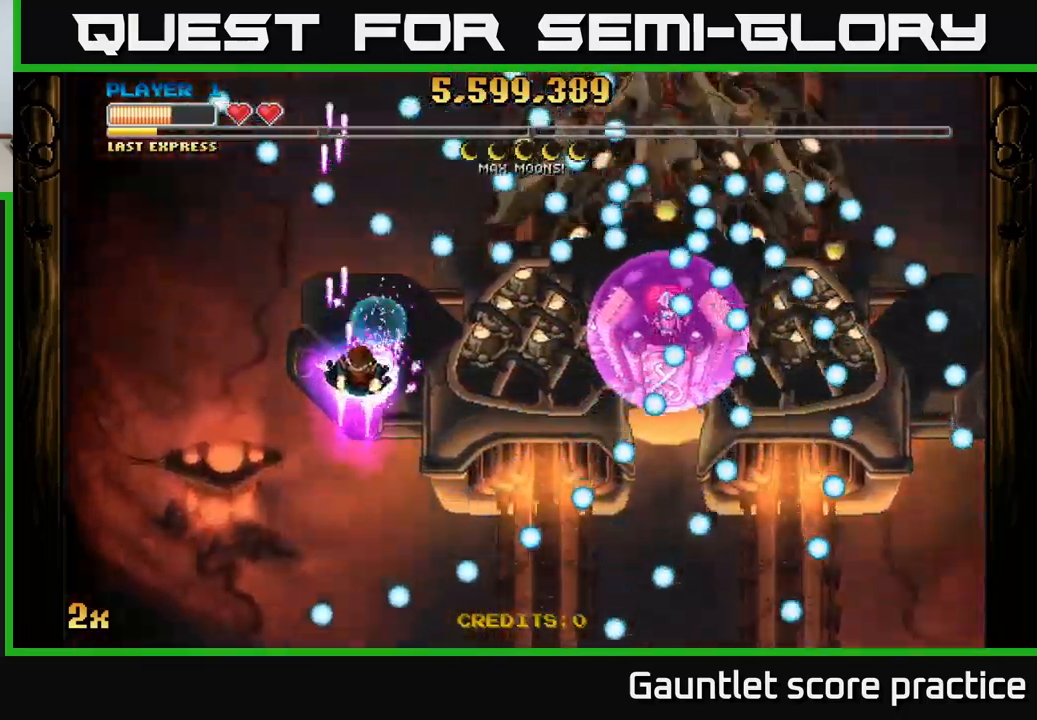
{"buttons": ["A"], "left_stick": "down", "right_stick": "center", "events": [[100, "X", "down"], [100, "left_stick", "up-right"], [183, "X", "up"], [233, "left_stick", "down"]]}
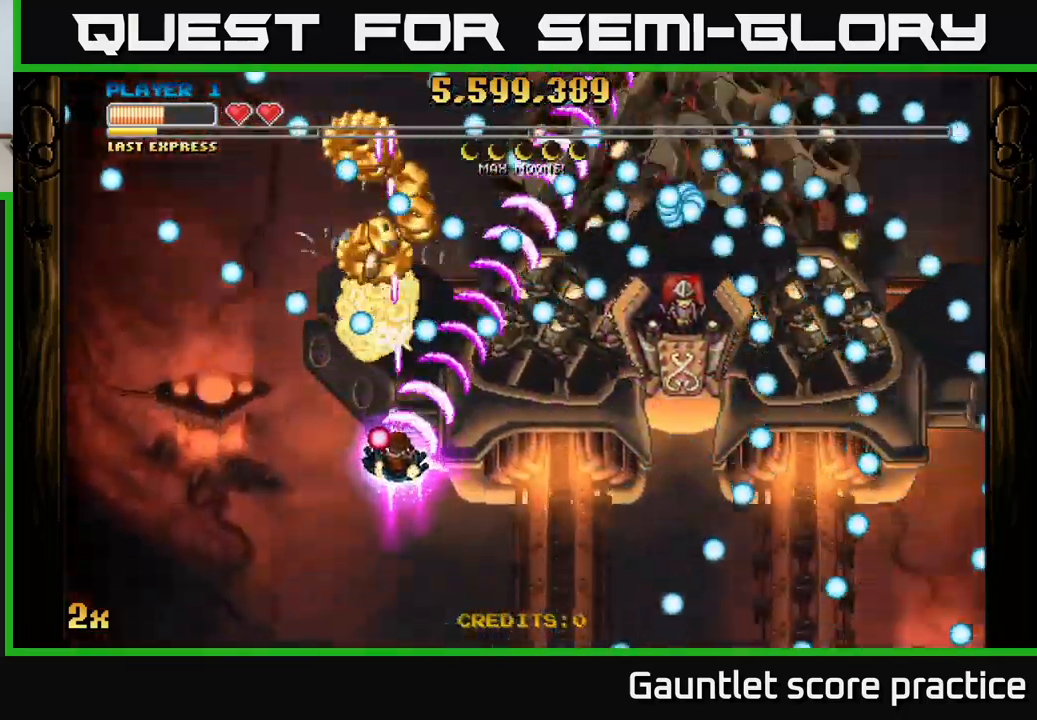
{"buttons": ["A"], "left_stick": "down-right", "right_stick": "center", "events": [[133, "X", "down"], [150, "left_stick", "up-right"], [200, "X", "up"], [250, "A", "up"], [283, "A", "down"], [400, "left_stick", "down-right"]]}
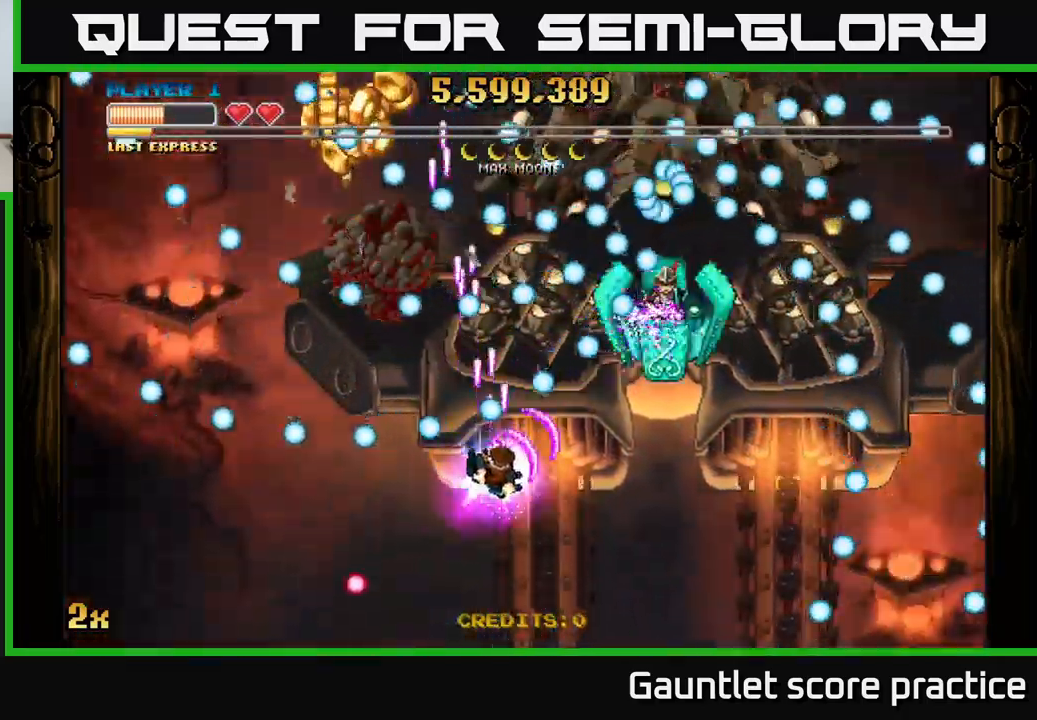
{"buttons": ["A"], "left_stick": "down-right", "right_stick": "center", "events": []}
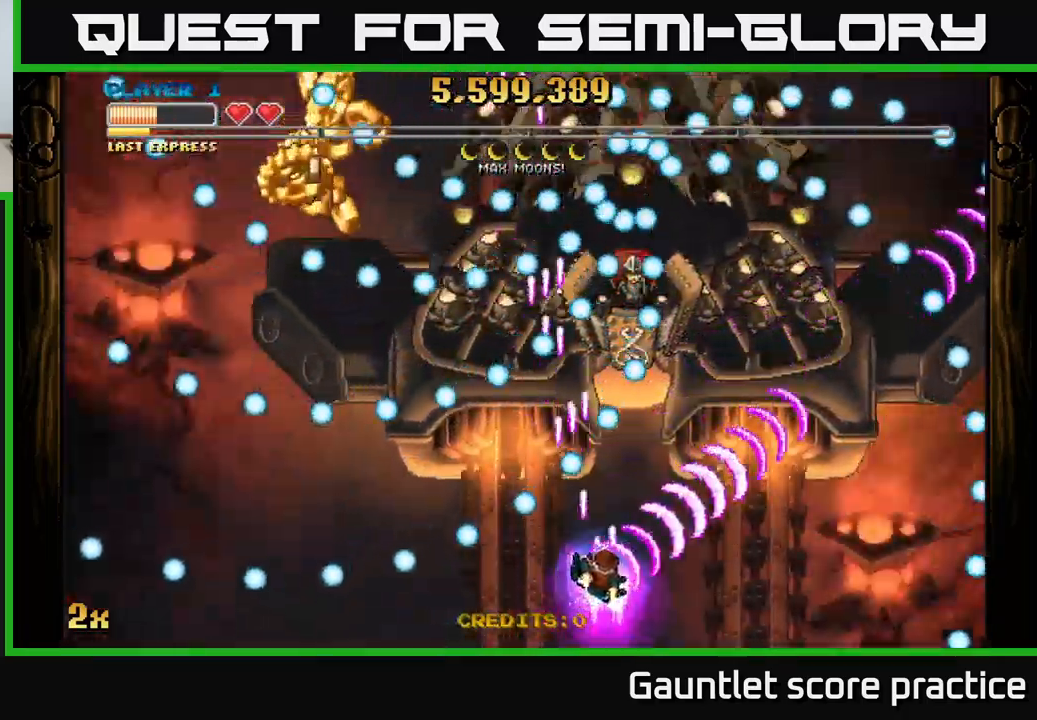
{"buttons": ["A"], "left_stick": "down-left", "right_stick": "center", "events": [[16, "X", "down"], [50, "left_stick", "up"], [116, "X", "up"], [183, "left_stick", "down-right"], [300, "left_stick", "center"], [400, "left_stick", "down"], [500, "left_stick", "down-left"]]}
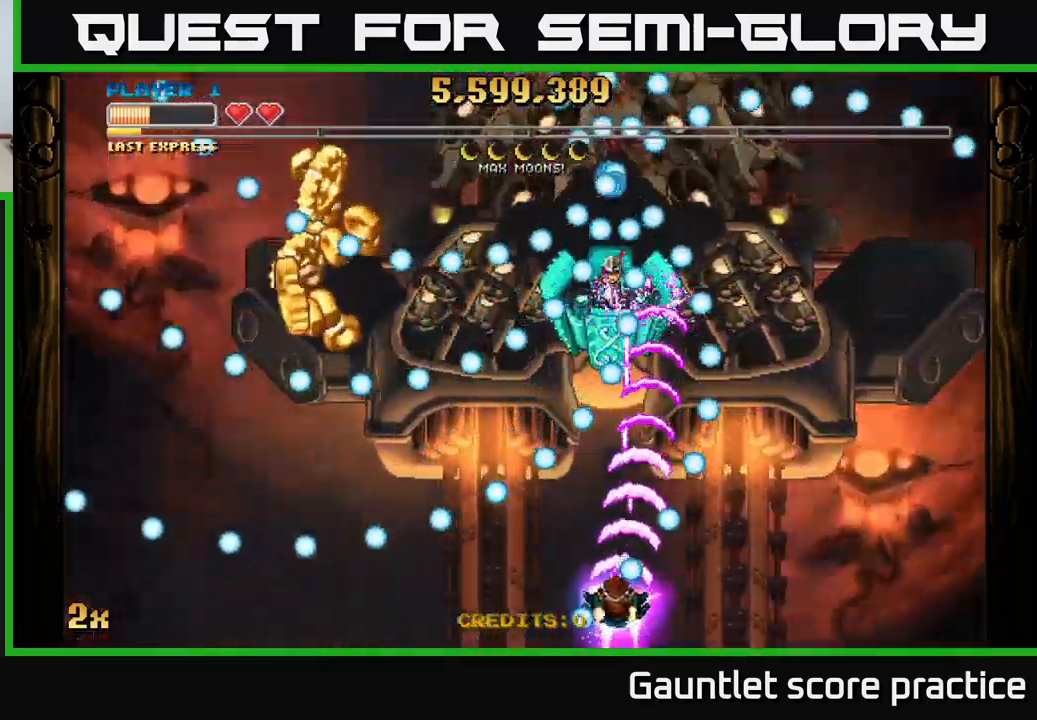
{"buttons": ["A"], "left_stick": "left", "right_stick": "center", "events": [[100, "left_stick", "center"], [416, "left_stick", "left"]]}
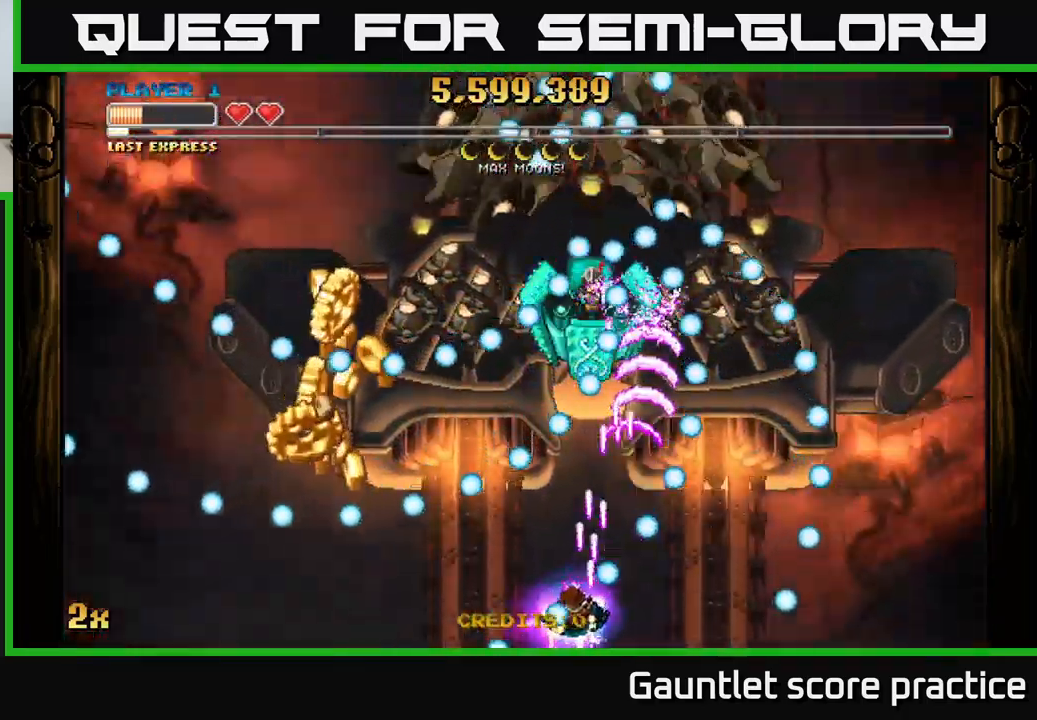
{"buttons": ["A"], "left_stick": "left", "right_stick": "center", "events": [[50, "left_stick", "center"], [150, "left_stick", "left"], [283, "left_stick", "center"], [333, "left_stick", "left"]]}
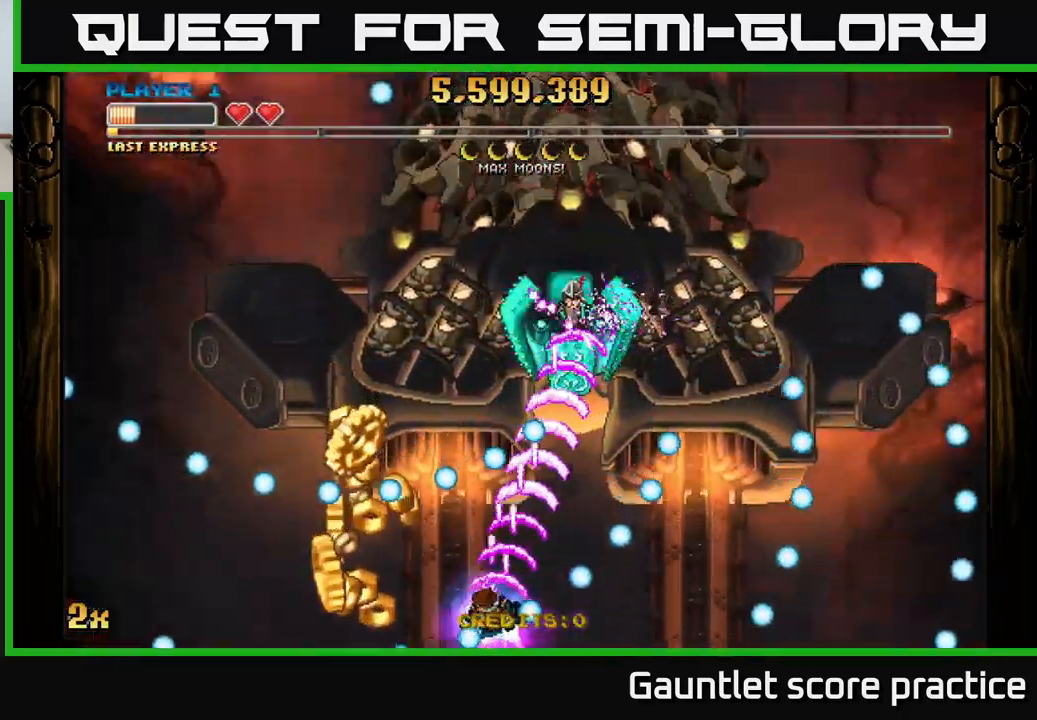
{"buttons": ["A"], "left_stick": "left", "right_stick": "center", "events": [[166, "left_stick", "down-left"], [316, "left_stick", "left"]]}
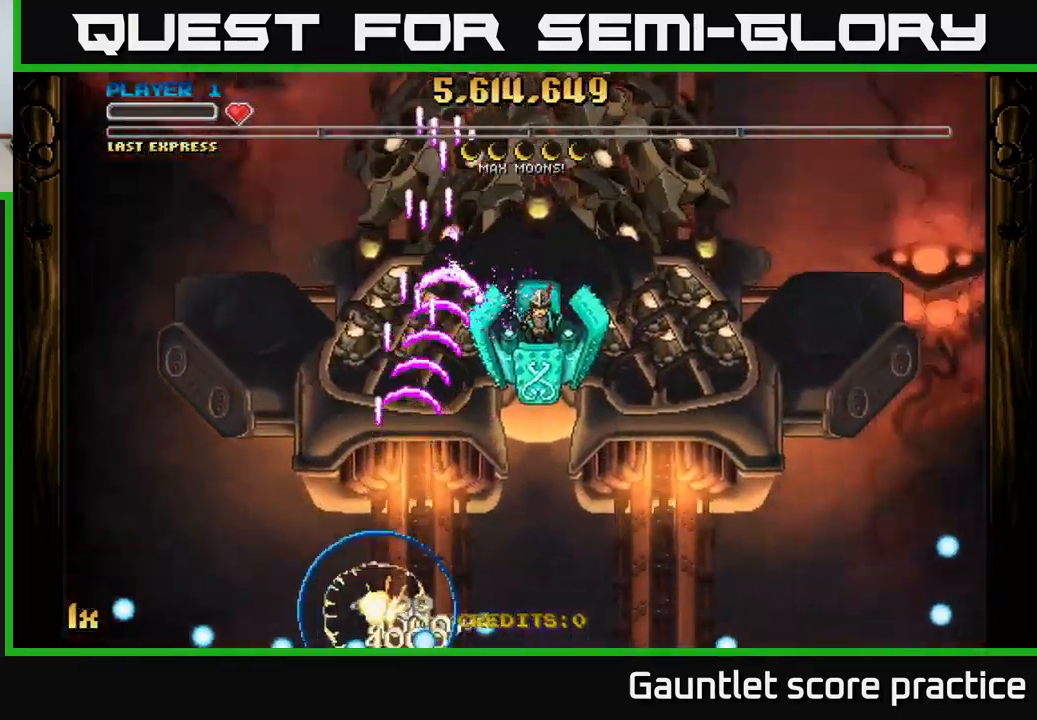
{"buttons": ["A"], "left_stick": "up-right", "right_stick": "center", "events": [[166, "left_stick", "right"], [283, "left_stick", "center"], [316, "A", "up"], [483, "A", "down"], [483, "left_stick", "up-right"]]}
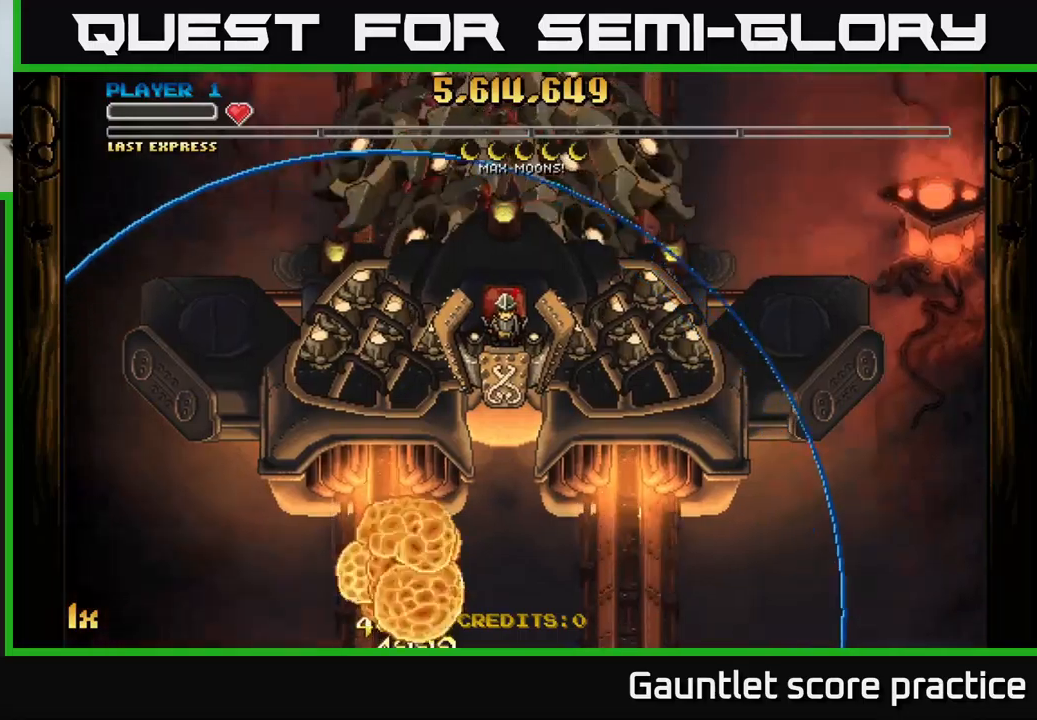
{"buttons": ["A"], "left_stick": "up-left", "right_stick": "center", "events": [[217, "left_stick", "down-left"], [450, "left_stick", "up-left"]]}
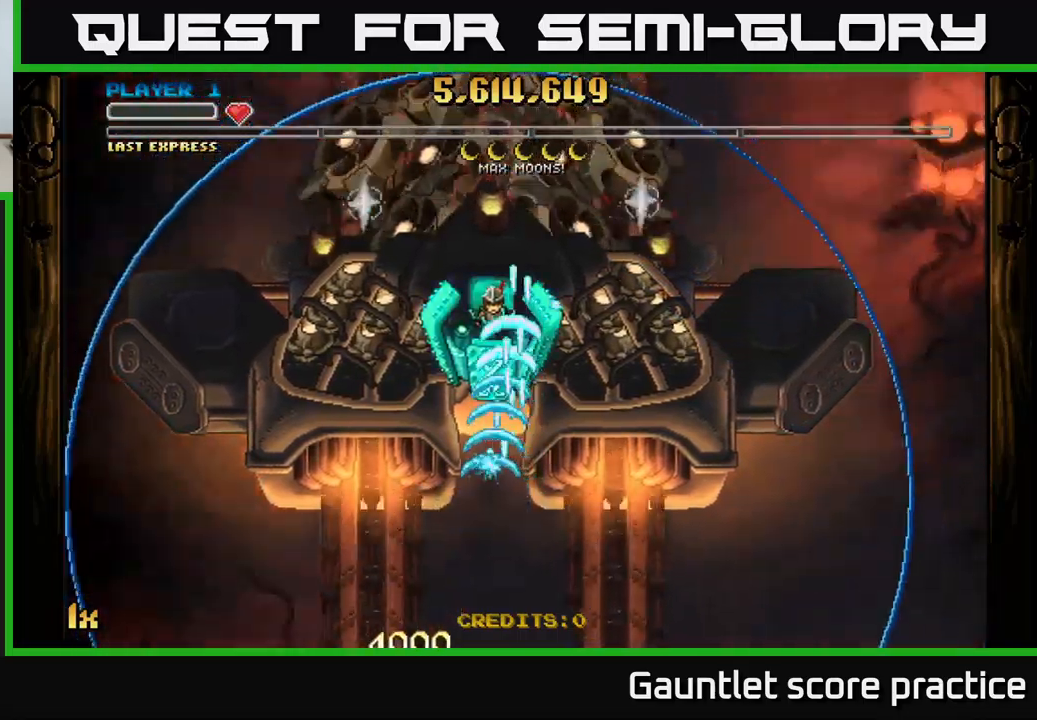
{"buttons": ["A"], "left_stick": "down", "right_stick": "center", "events": [[50, "left_stick", "up"], [433, "left_stick", "down"]]}
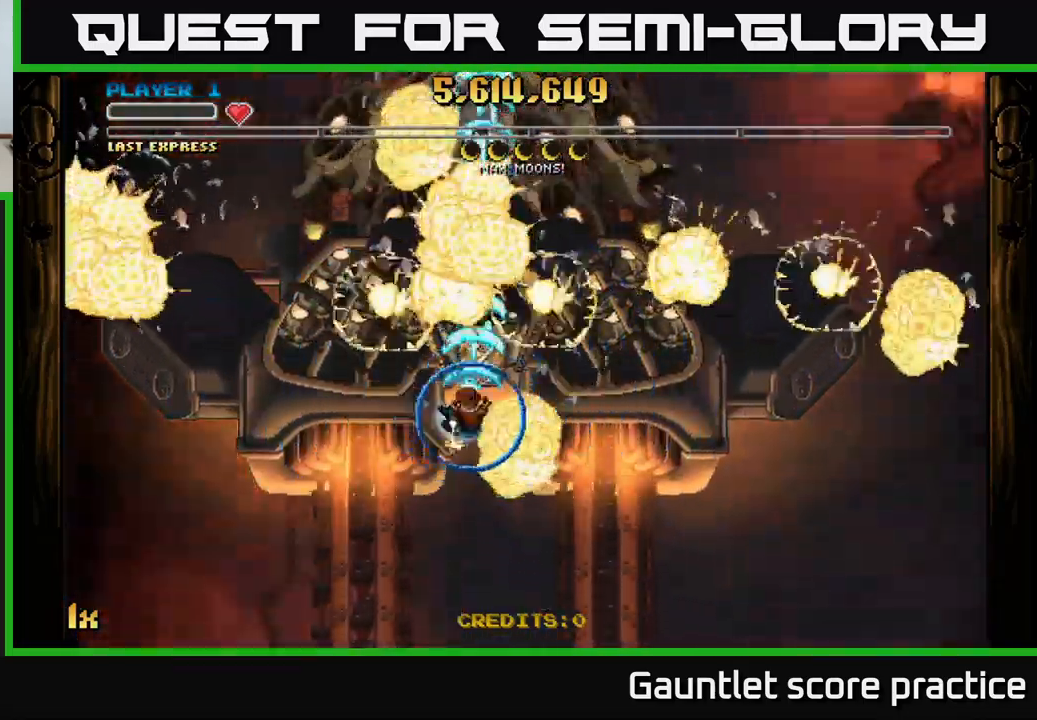
{"buttons": ["A"], "left_stick": "down", "right_stick": "center", "events": []}
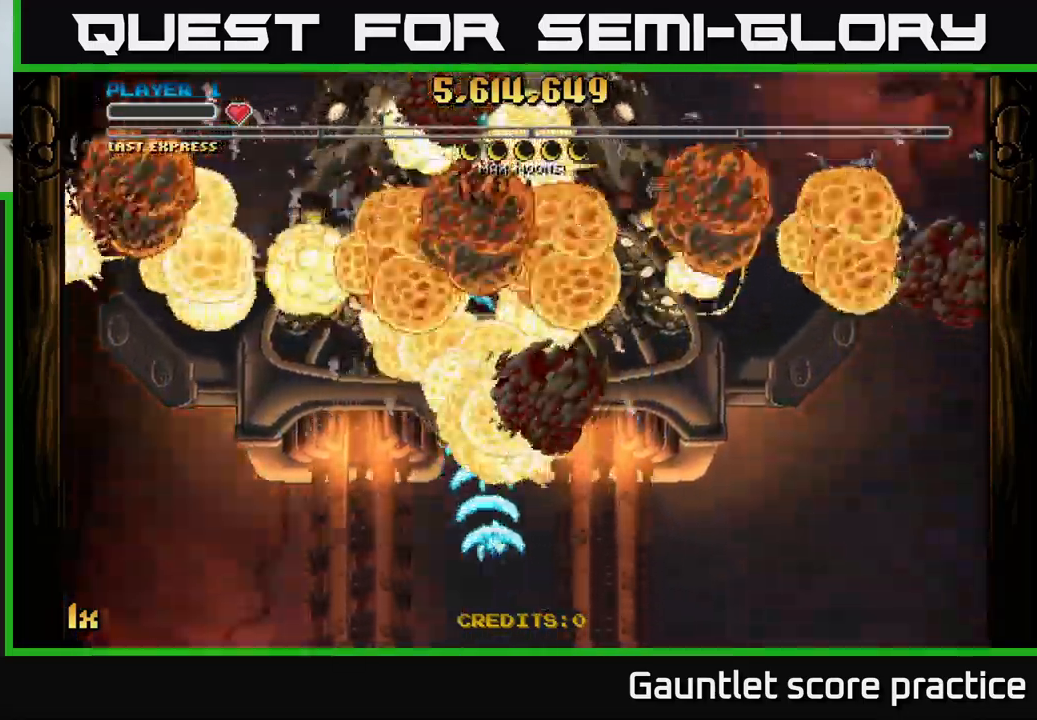
{"buttons": ["A"], "left_stick": "down", "right_stick": "center", "events": [[17, "left_stick", "up"], [117, "X", "down"], [283, "X", "up"], [483, "left_stick", "down"]]}
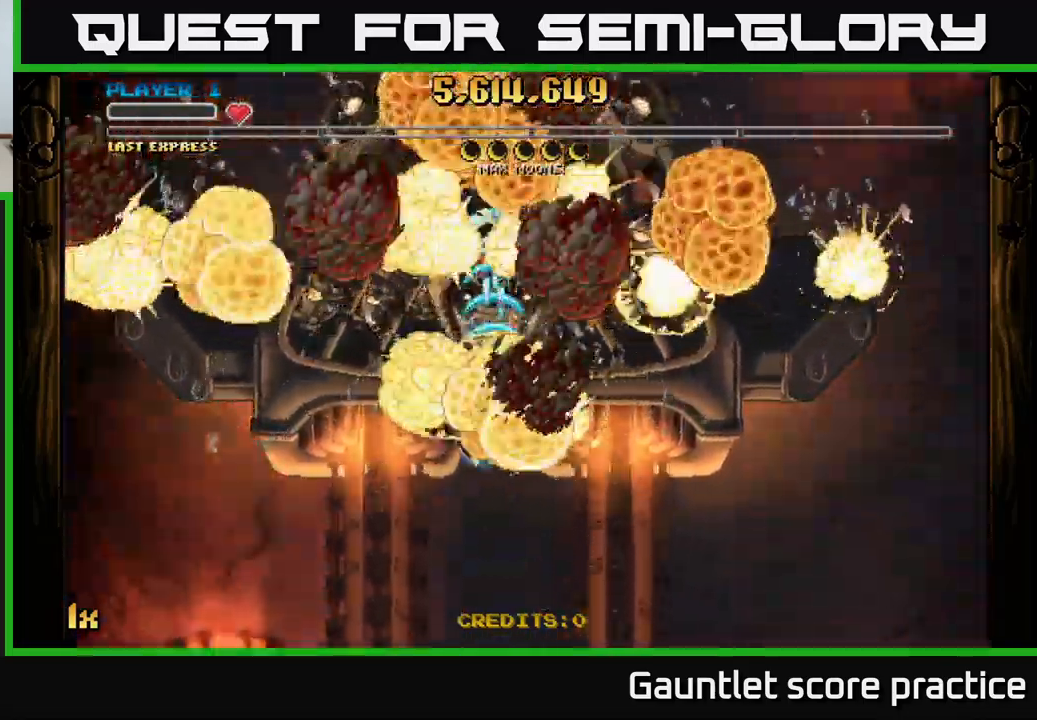
{"buttons": ["A"], "left_stick": "down", "right_stick": "center", "events": []}
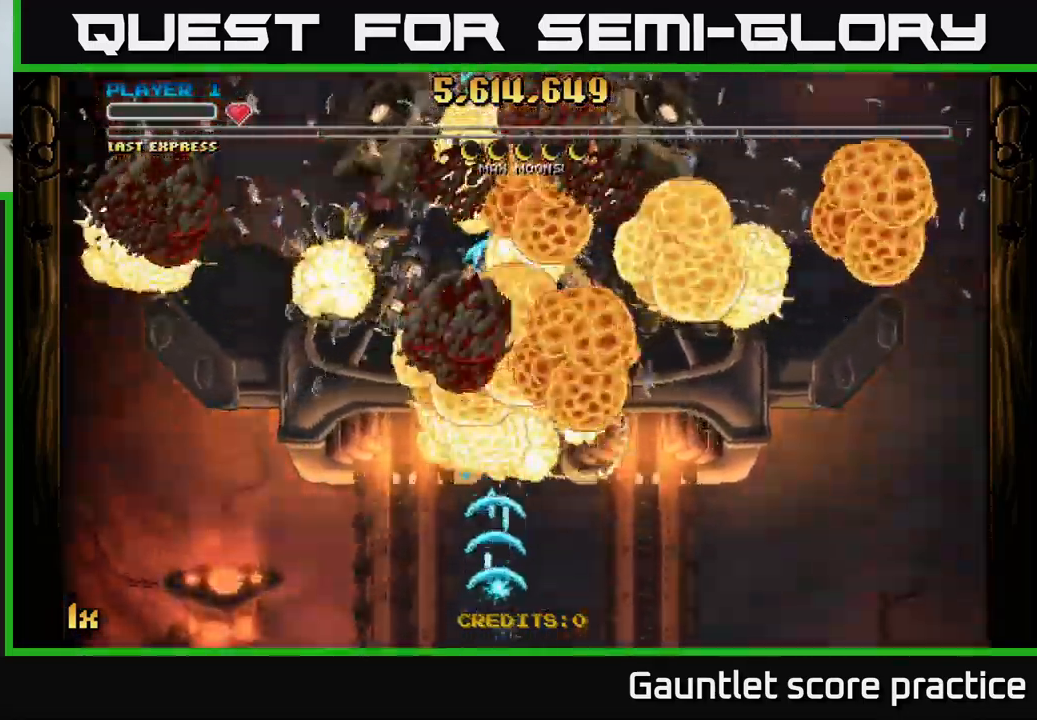
{"buttons": ["A", "X"], "left_stick": "up", "right_stick": "center", "events": [[67, "left_stick", "down-right"], [283, "left_stick", "up"], [350, "X", "down"]]}
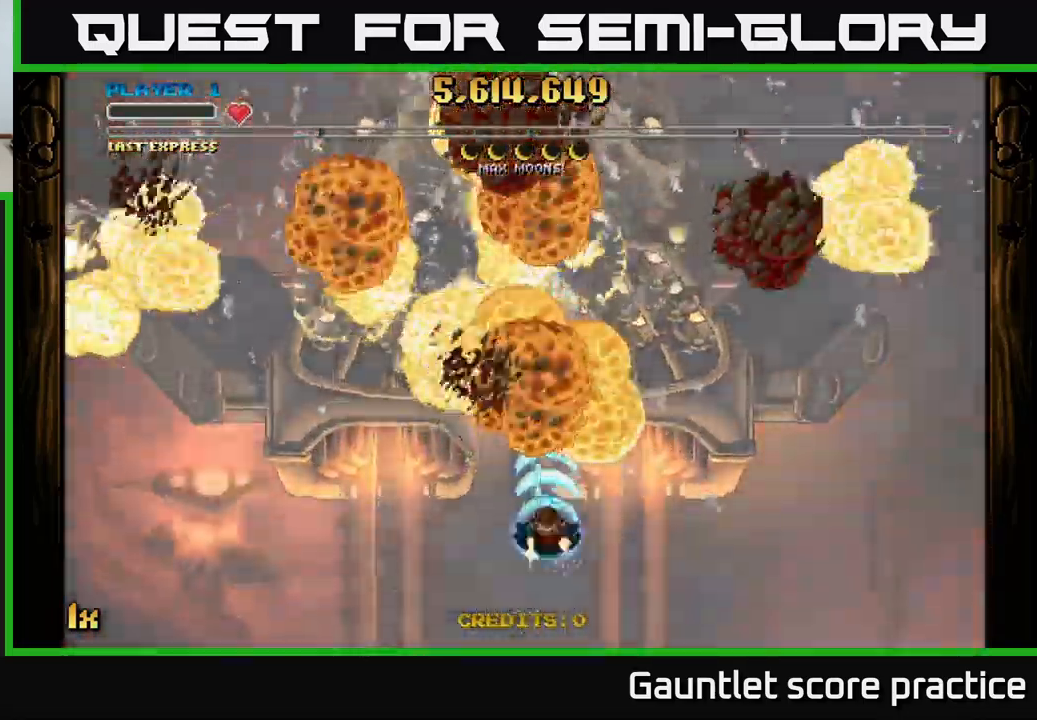
{"buttons": ["A"], "left_stick": "down-right", "right_stick": "center", "events": [[17, "X", "up"], [217, "left_stick", "down"], [483, "left_stick", "down-right"]]}
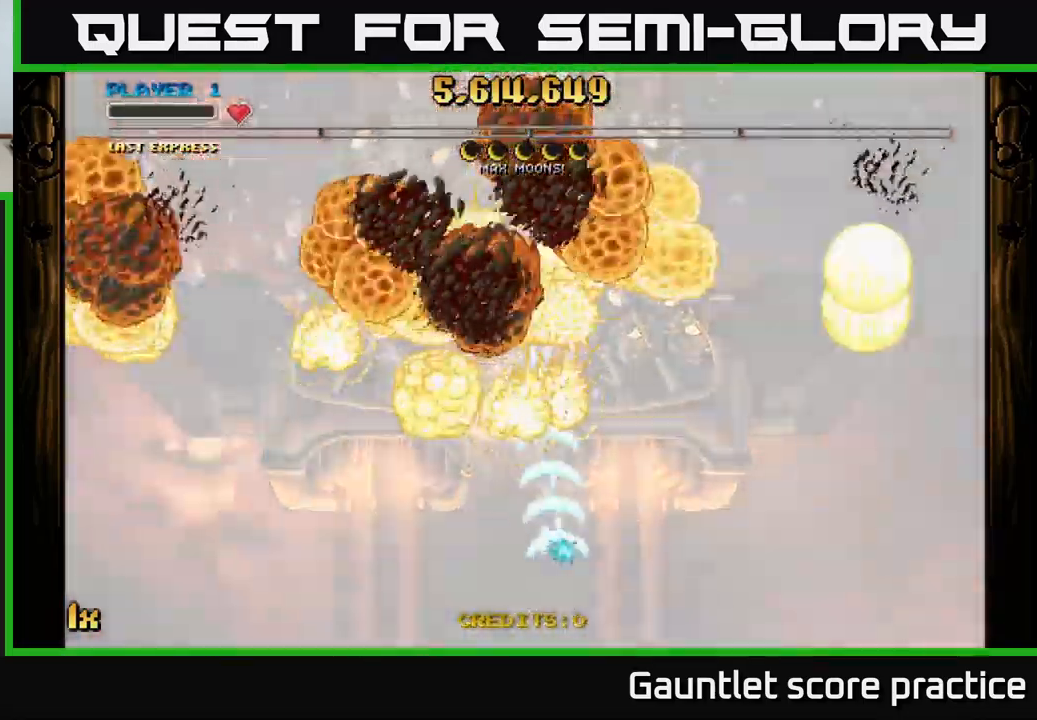
{"buttons": [], "left_stick": "center", "right_stick": "center", "events": [[50, "left_stick", "center"], [333, "A", "up"]]}
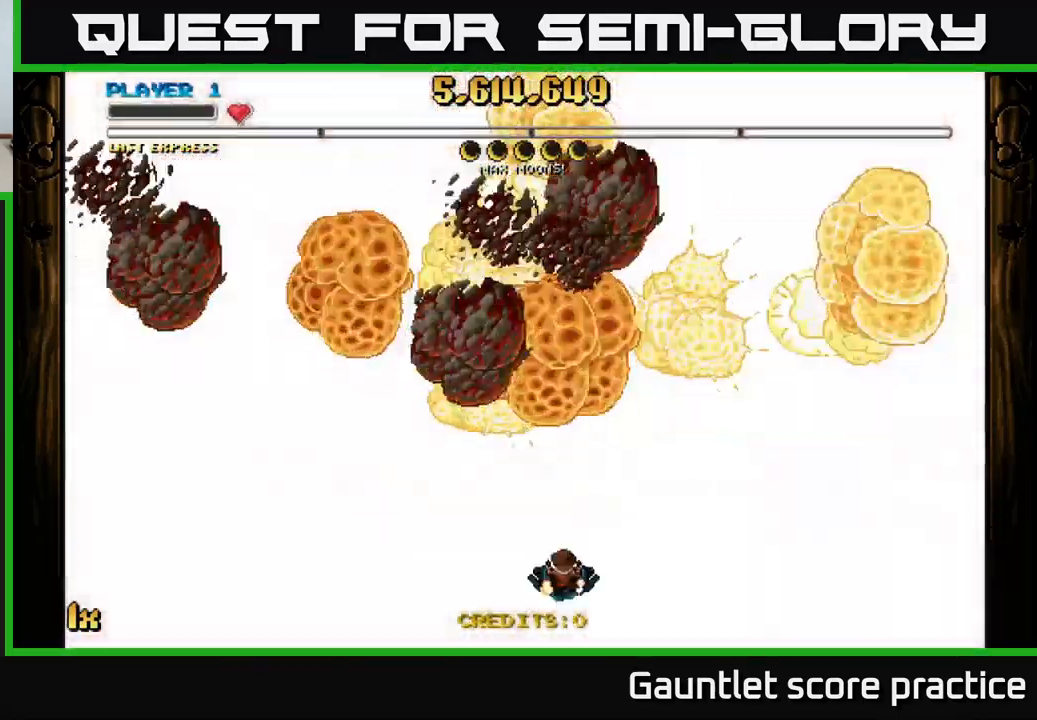
{"buttons": [], "left_stick": "center", "right_stick": "center", "events": []}
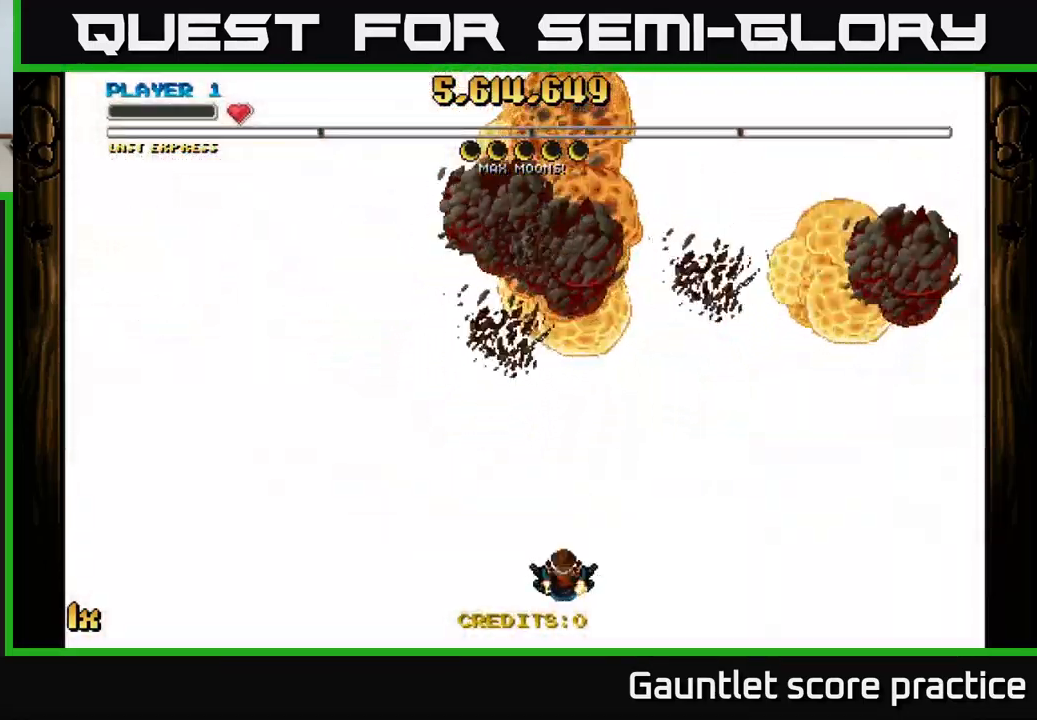
{"buttons": [], "left_stick": "center", "right_stick": "center", "events": []}
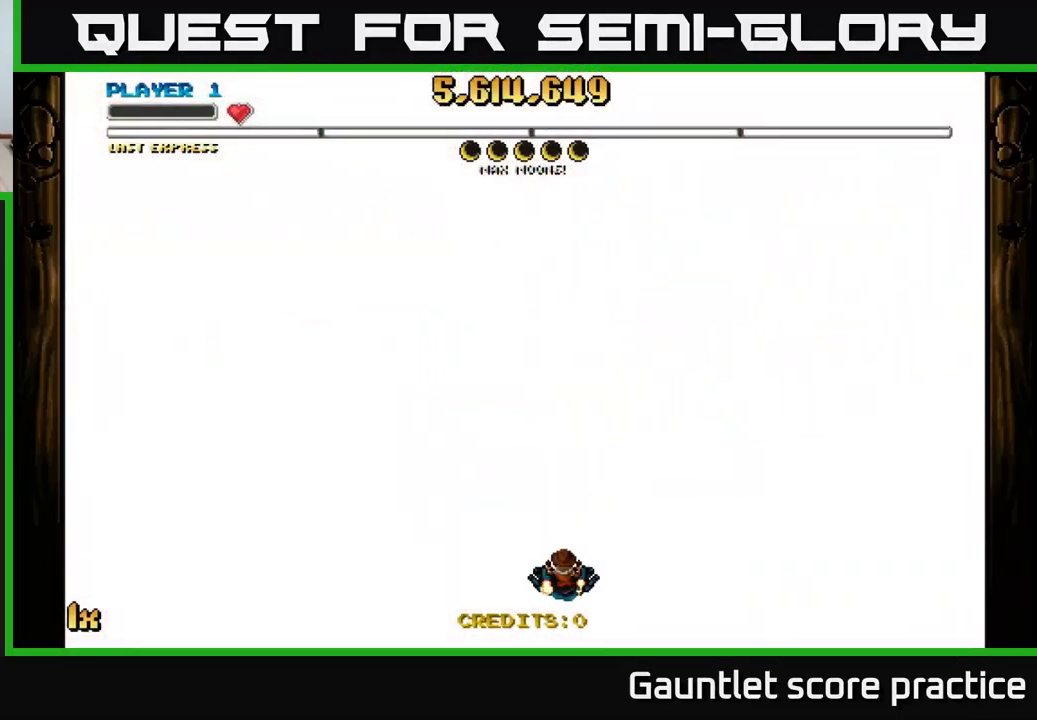
{"buttons": [], "left_stick": "center", "right_stick": "center", "events": []}
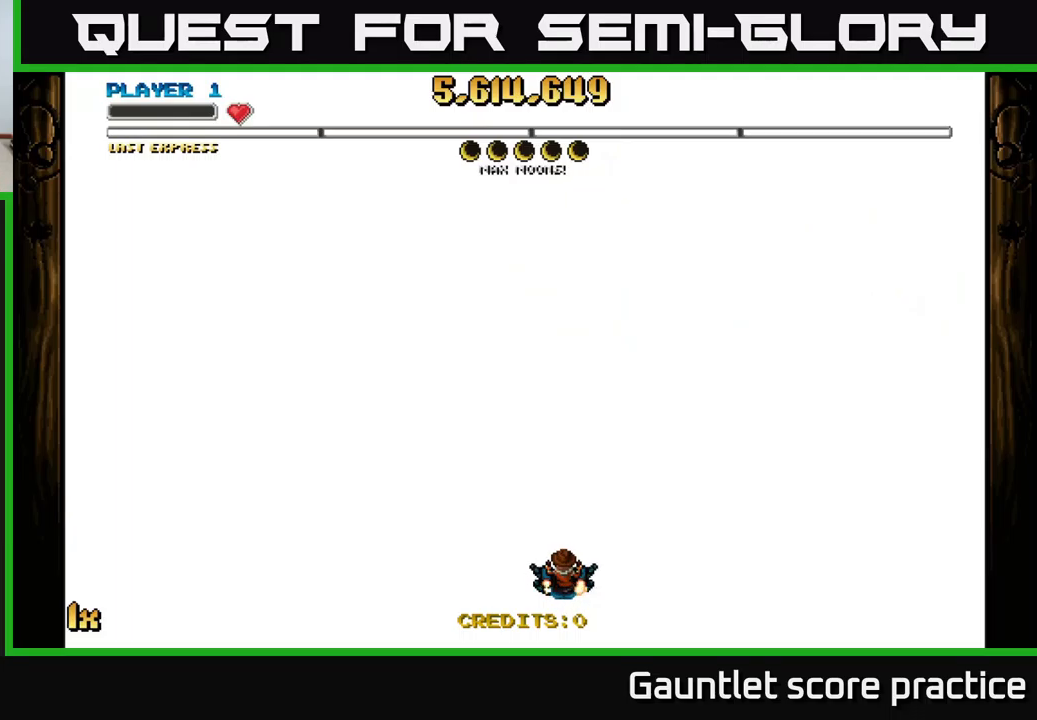
{"buttons": [], "left_stick": "center", "right_stick": "down-left", "events": [[467, "right_stick", "down-left"]]}
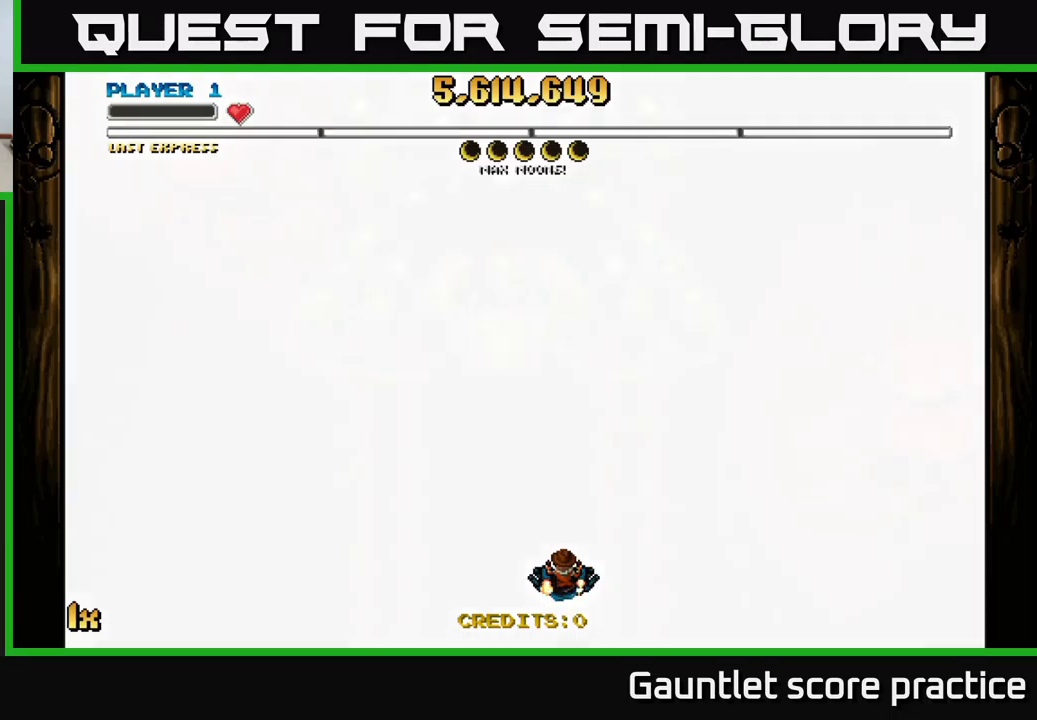
{"buttons": [], "left_stick": "center", "right_stick": "center", "events": [[34, "right_stick", "center"]]}